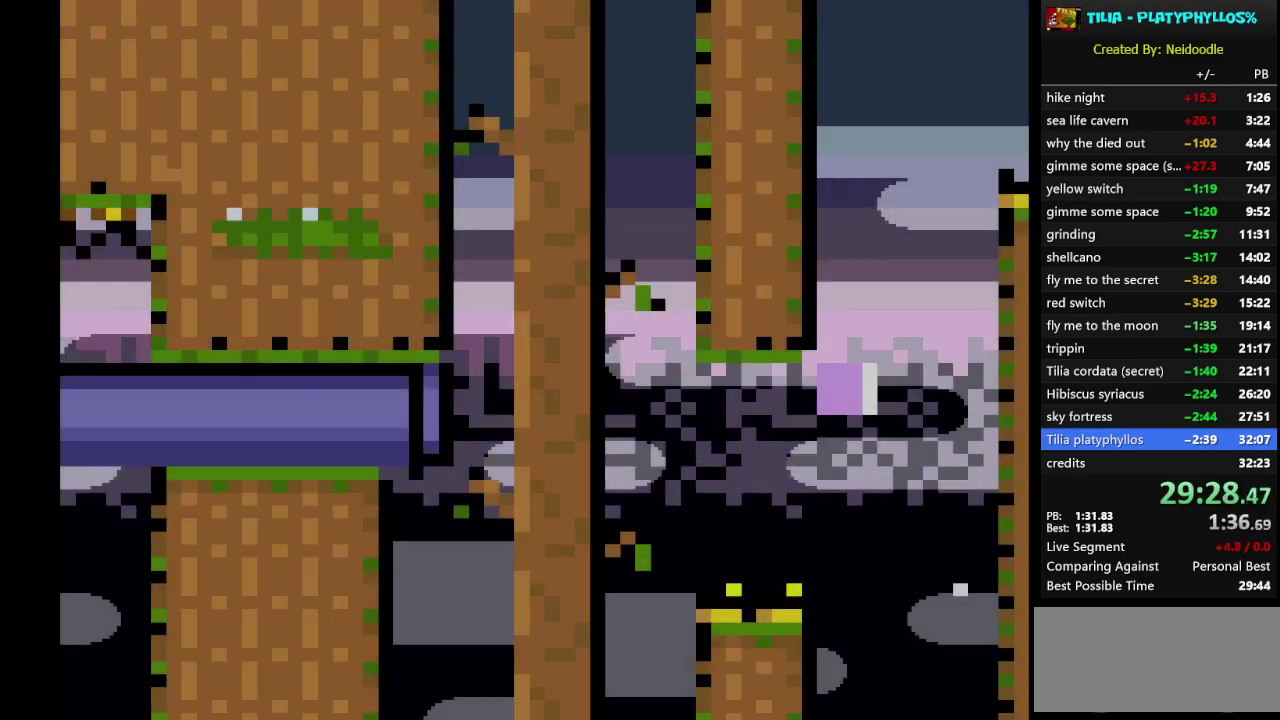
Gameplay with a controller (Nintendo layout); each line is a JSON object with the inputs held at the frame after it. "events" lists button and stick changes between this image and that frame as [ms after this image, input, new state], when the widget could be followed in between. Not read: L3 R3.
{"buttons": ["A", "X", "DPAD_RIGHT"], "events": [[400, "A", "down"]]}
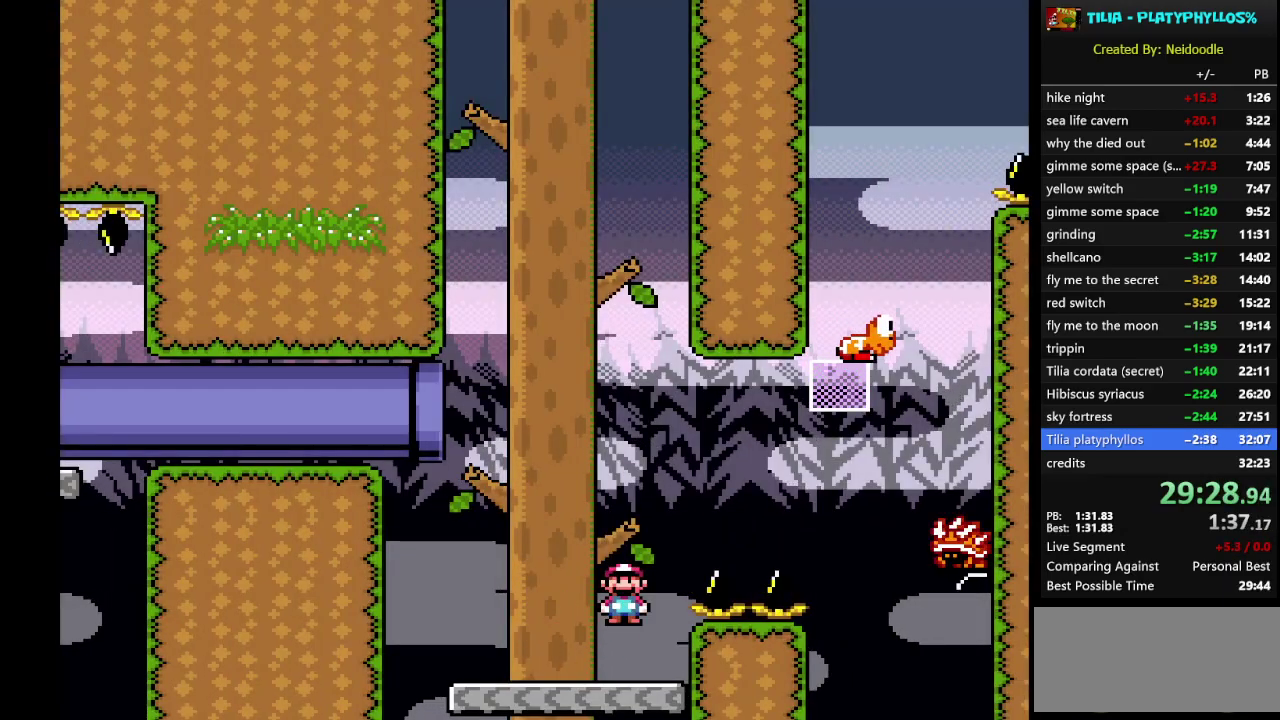
{"buttons": ["A", "X", "DPAD_RIGHT"], "events": []}
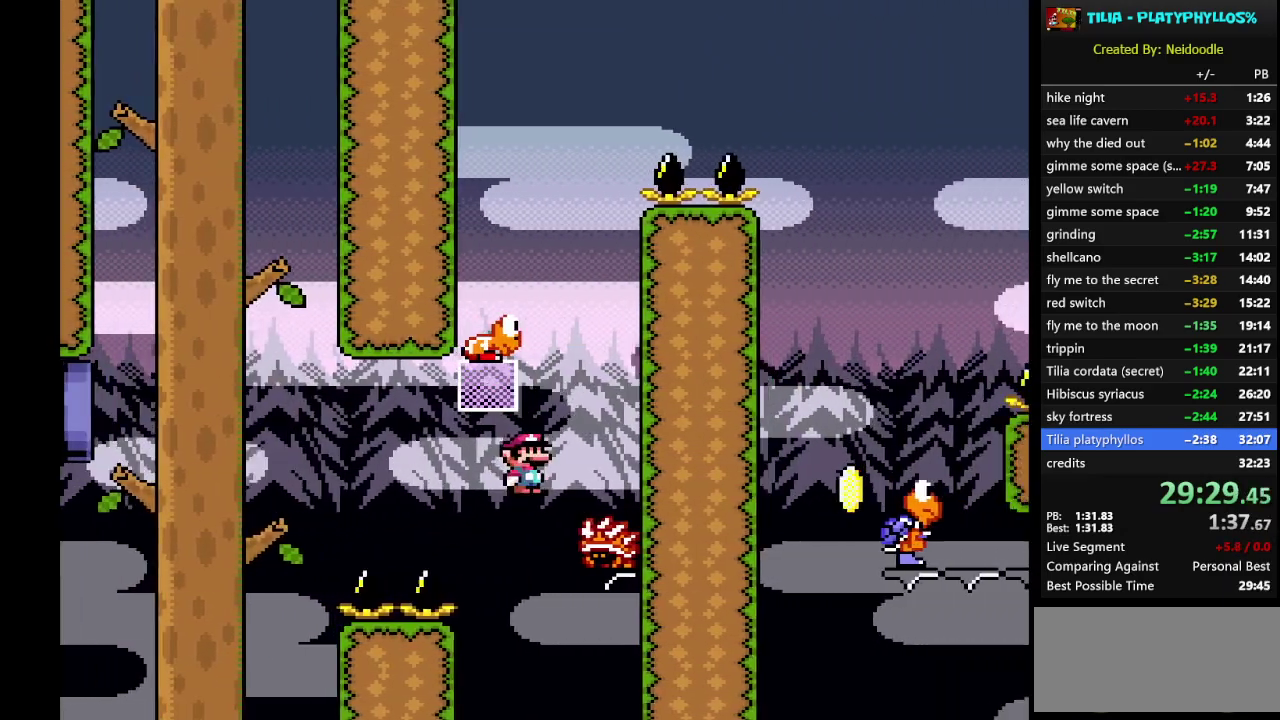
{"buttons": ["X", "DPAD_LEFT"], "events": [[167, "DPAD_RIGHT", "up"], [217, "DPAD_LEFT", "down"], [467, "A", "up"]]}
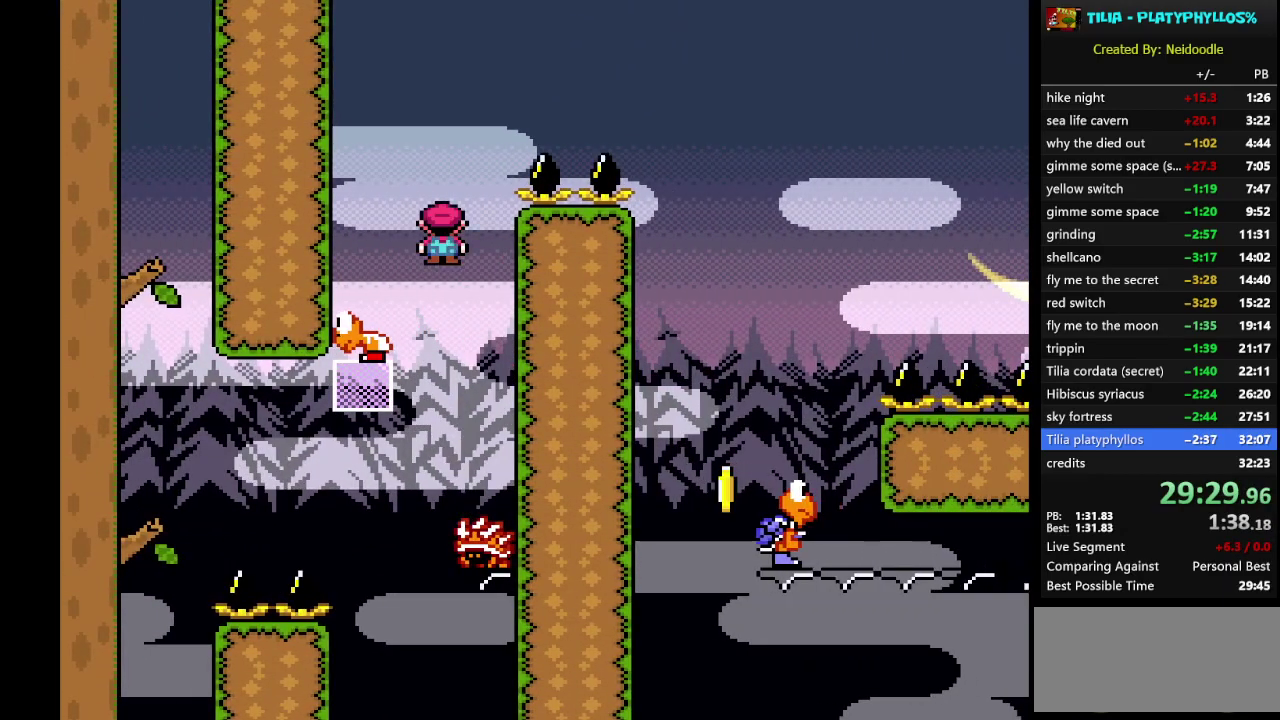
{"buttons": ["B", "Y", "DPAD_RIGHT"], "events": [[33, "DPAD_LEFT", "up"], [33, "X", "up"], [83, "Y", "down"], [117, "B", "down"], [117, "DPAD_RIGHT", "down"]]}
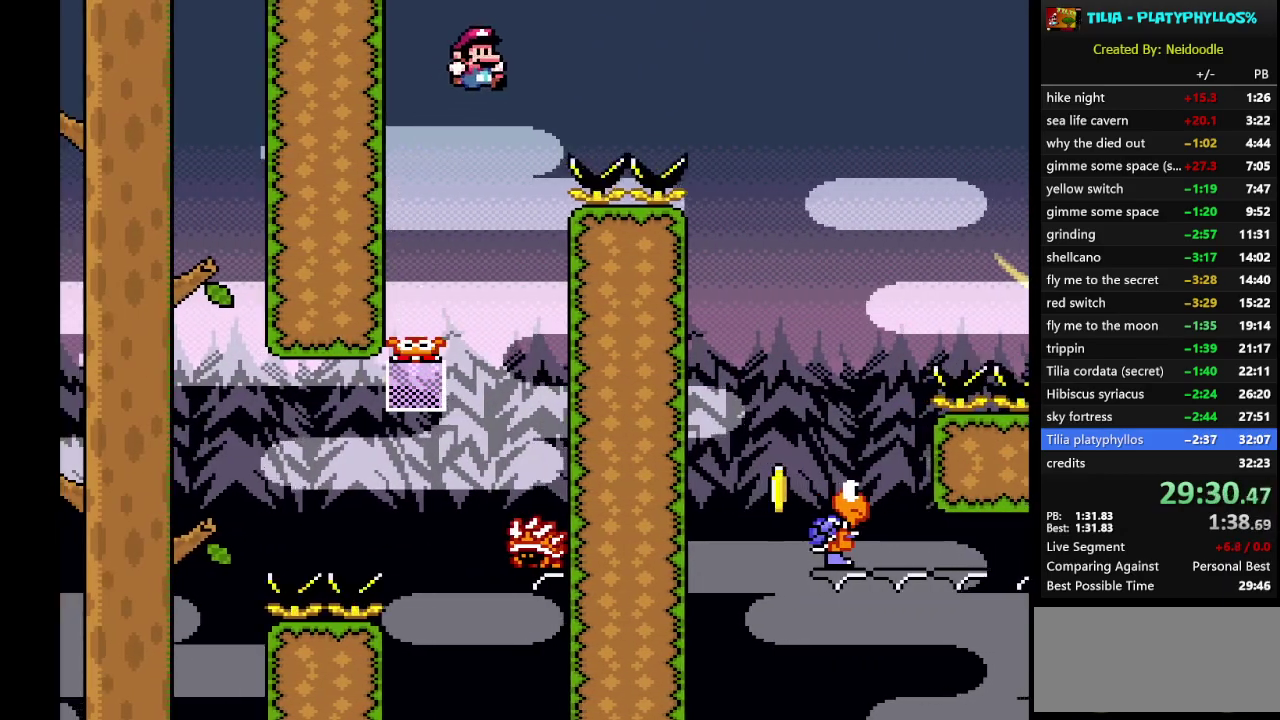
{"buttons": ["B", "Y"], "events": [[300, "B", "up"], [467, "DPAD_RIGHT", "up"], [500, "B", "down"]]}
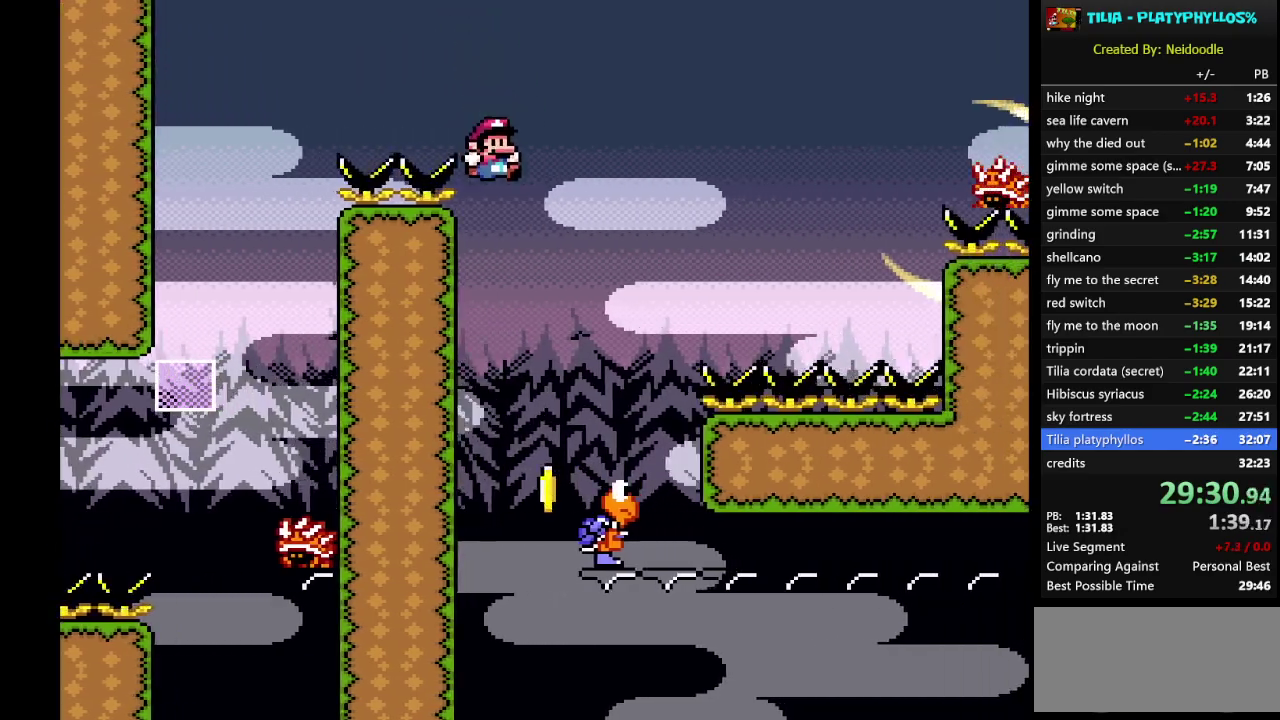
{"buttons": ["B", "Y", "DPAD_RIGHT"], "events": [[100, "DPAD_LEFT", "down"], [250, "DPAD_LEFT", "up"], [300, "DPAD_RIGHT", "down"]]}
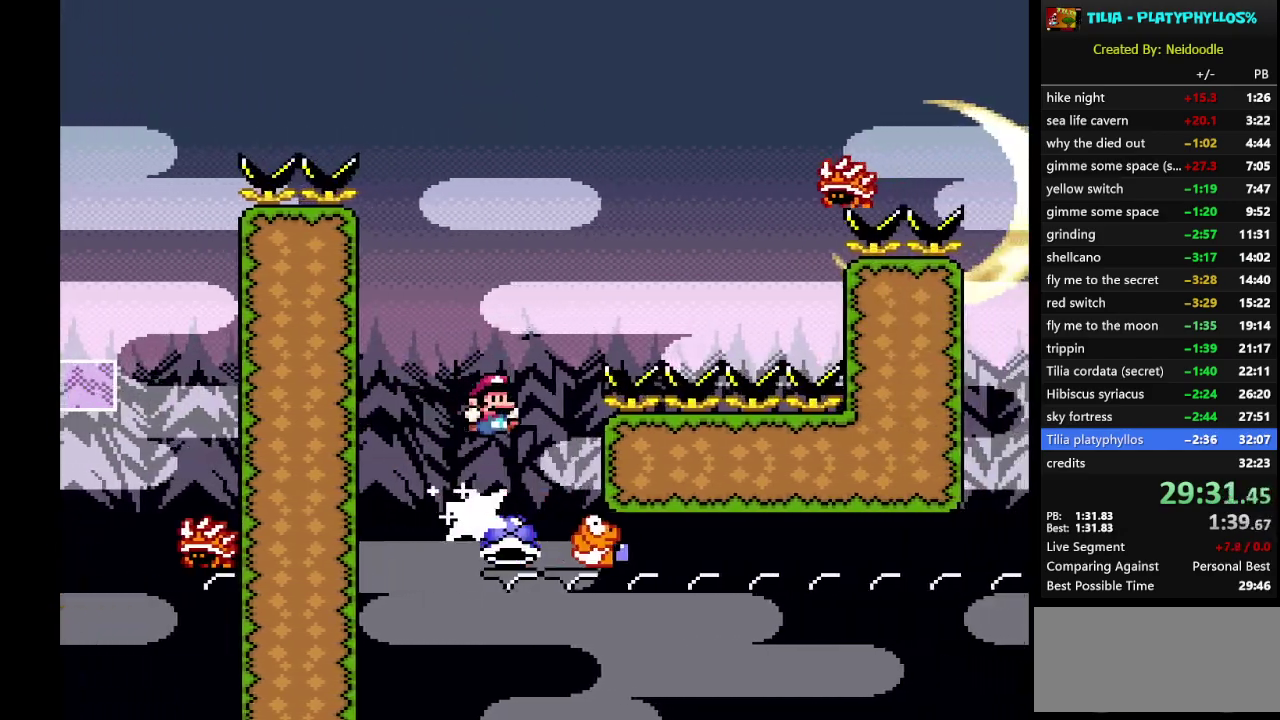
{"buttons": ["B", "X", "DPAD_LEFT"], "events": [[433, "DPAD_RIGHT", "up"], [500, "DPAD_LEFT", "down"], [500, "X", "down"], [500, "Y", "up"]]}
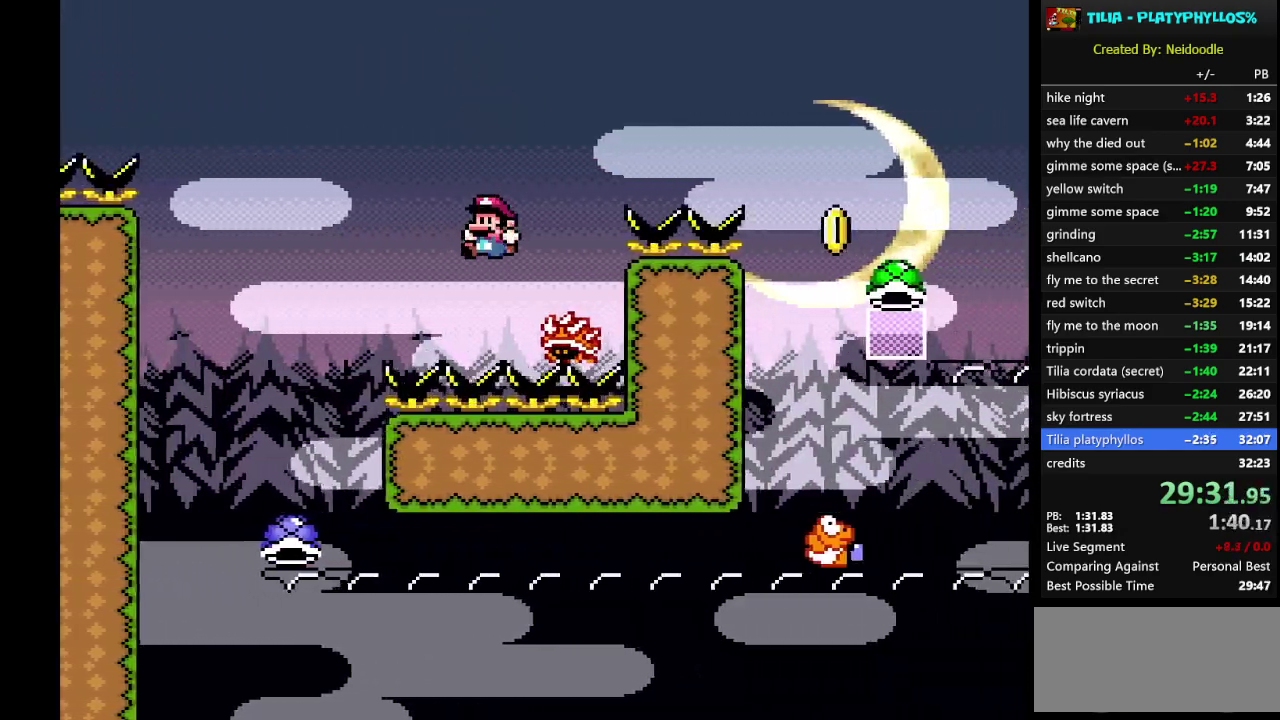
{"buttons": ["A", "X", "DPAD_RIGHT"], "events": [[33, "A", "down"], [33, "B", "up"], [100, "DPAD_LEFT", "up"], [150, "DPAD_RIGHT", "down"]]}
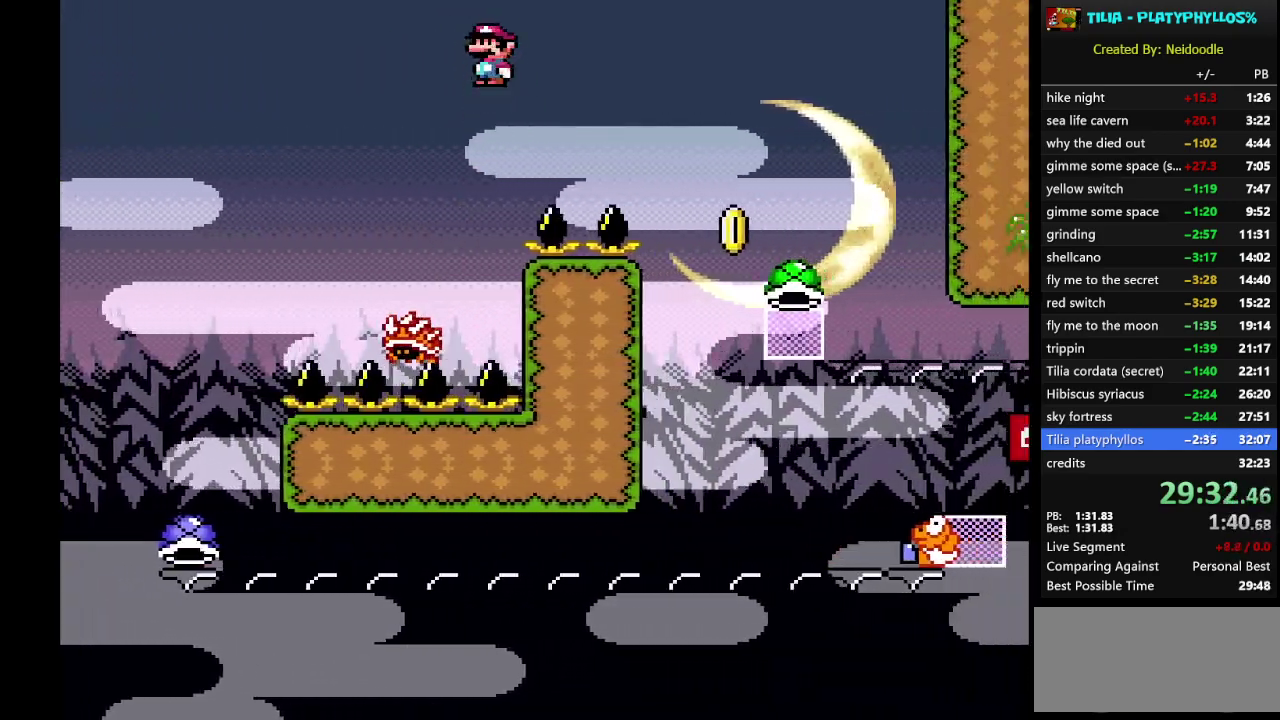
{"buttons": ["B", "Y", "DPAD_RIGHT"], "events": [[150, "A", "up"], [183, "X", "up"], [317, "B", "down"], [317, "Y", "down"]]}
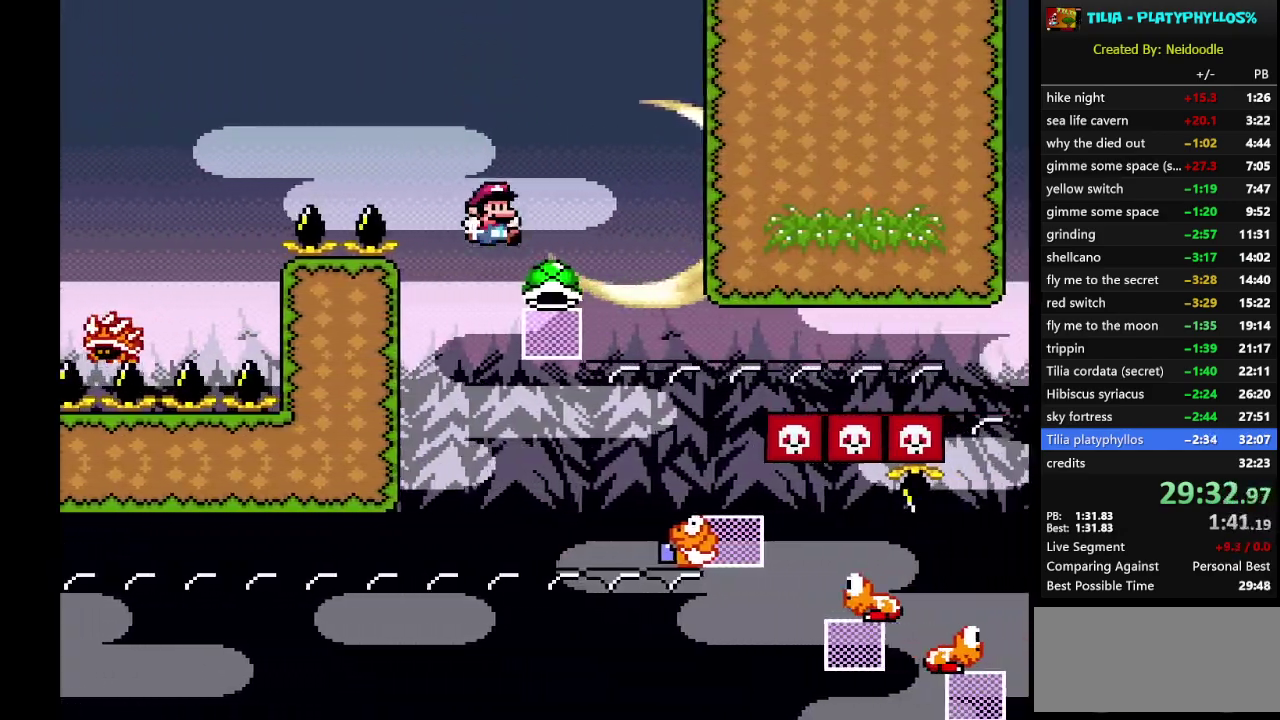
{"buttons": ["A", "X", "DPAD_RIGHT"], "events": [[33, "B", "up"], [33, "Y", "up"], [133, "A", "down"], [133, "X", "down"]]}
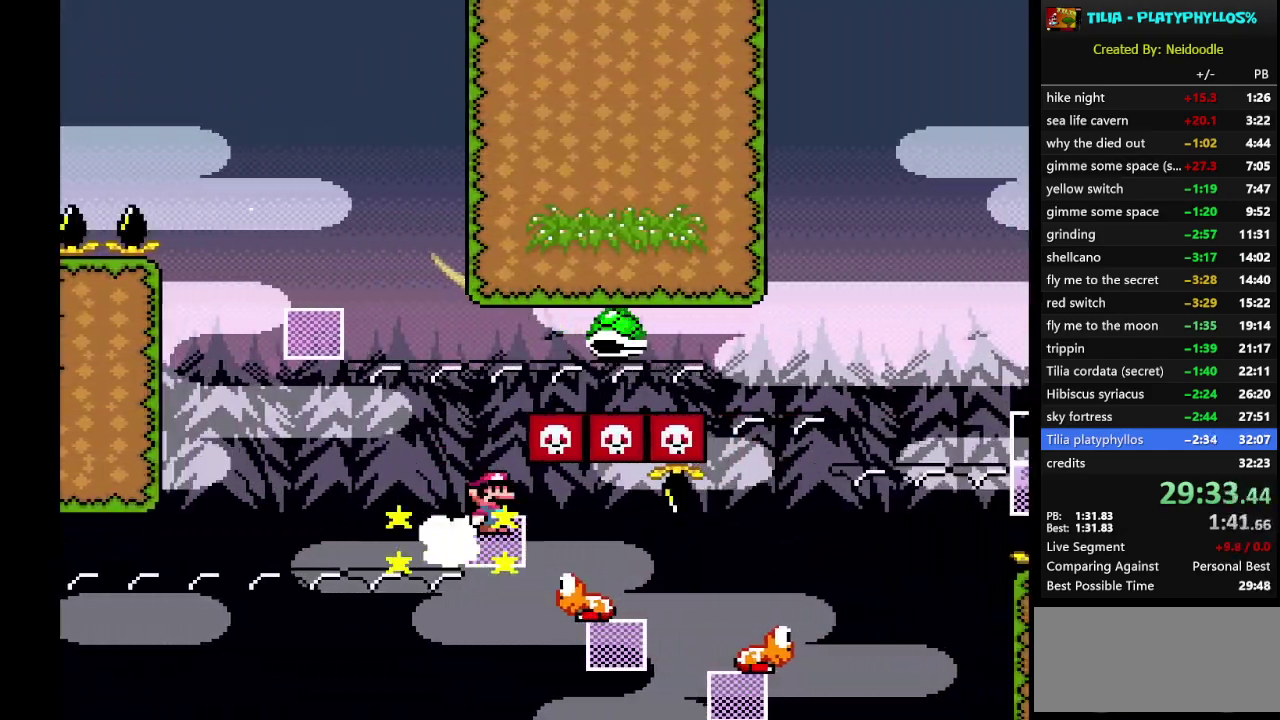
{"buttons": ["B", "Y", "DPAD_RIGHT"], "events": [[283, "B", "down"], [317, "A", "up"], [317, "Y", "down"], [350, "X", "up"]]}
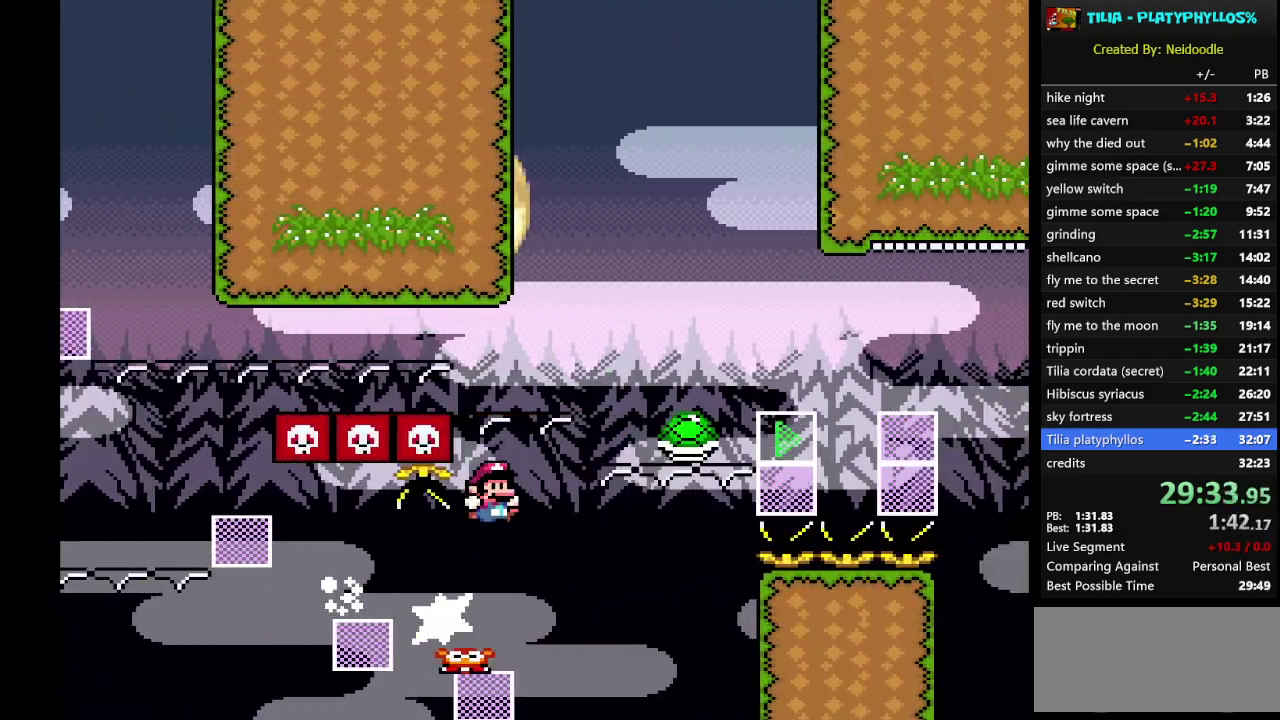
{"buttons": ["Y", "DPAD_RIGHT"], "events": [[467, "B", "up"]]}
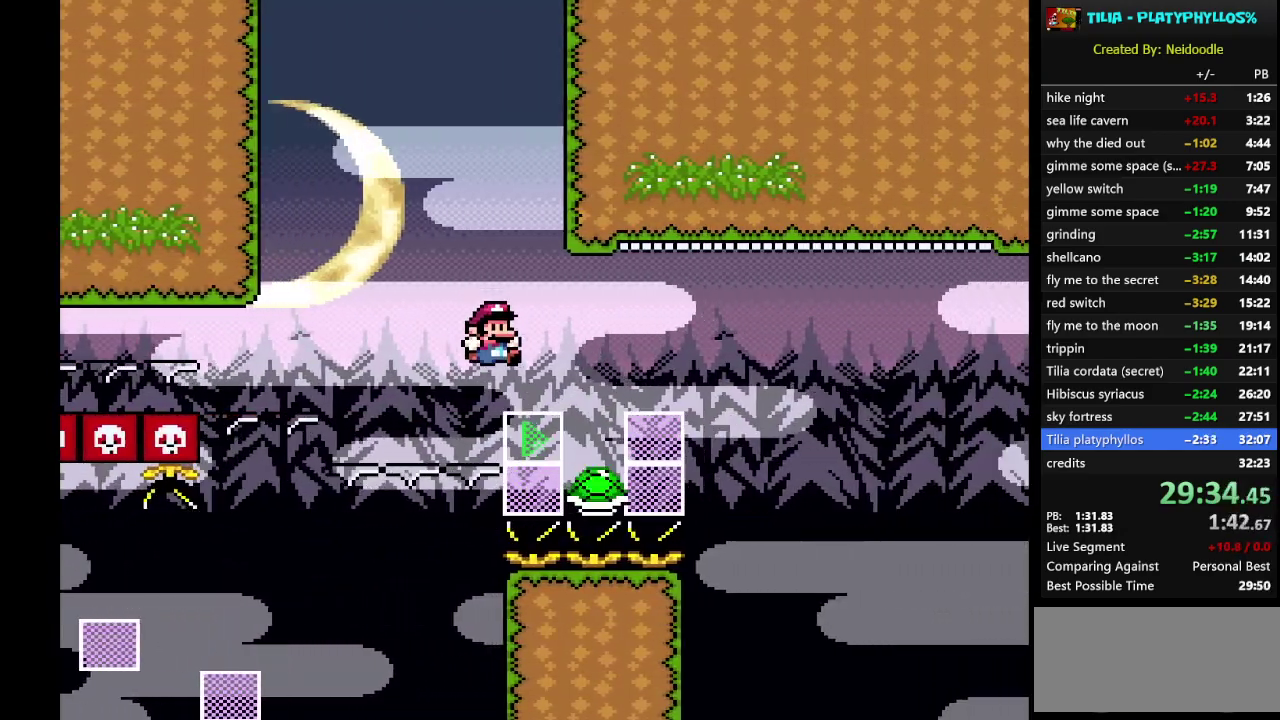
{"buttons": ["B", "Y", "DPAD_RIGHT"], "events": [[33, "B", "down"]]}
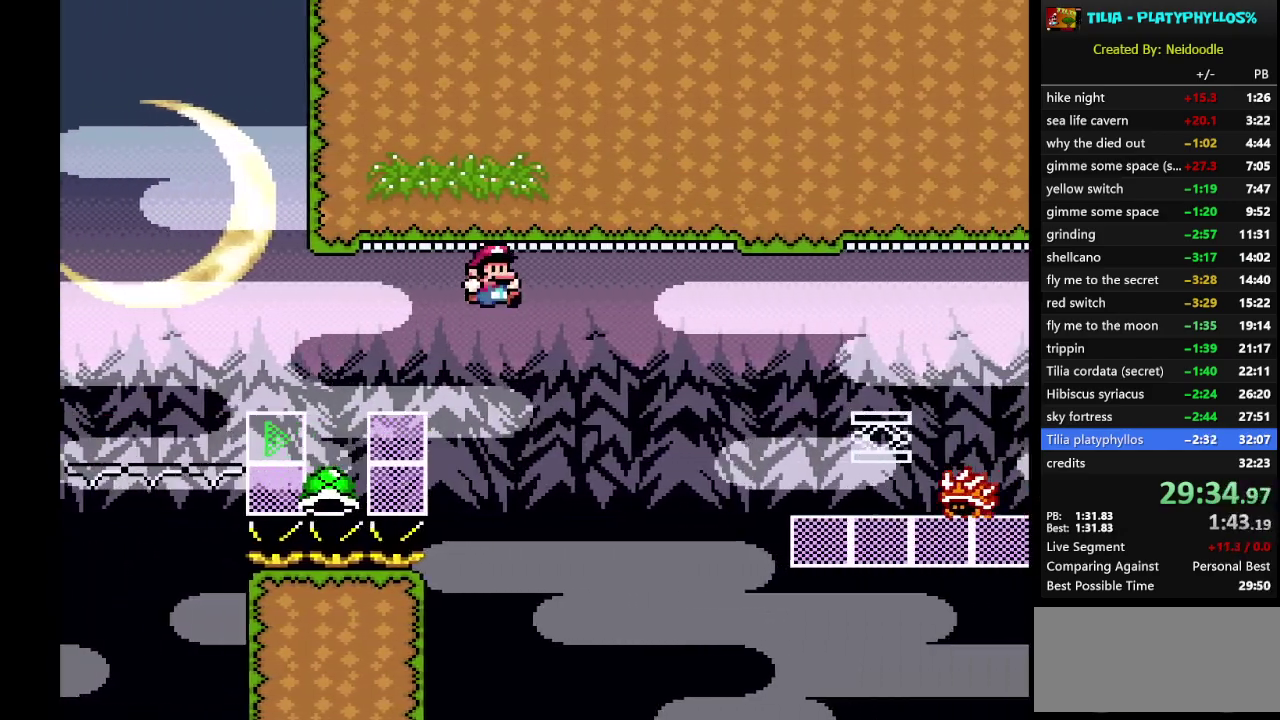
{"buttons": ["DPAD_RIGHT"], "events": [[433, "B", "up"], [467, "Y", "up"]]}
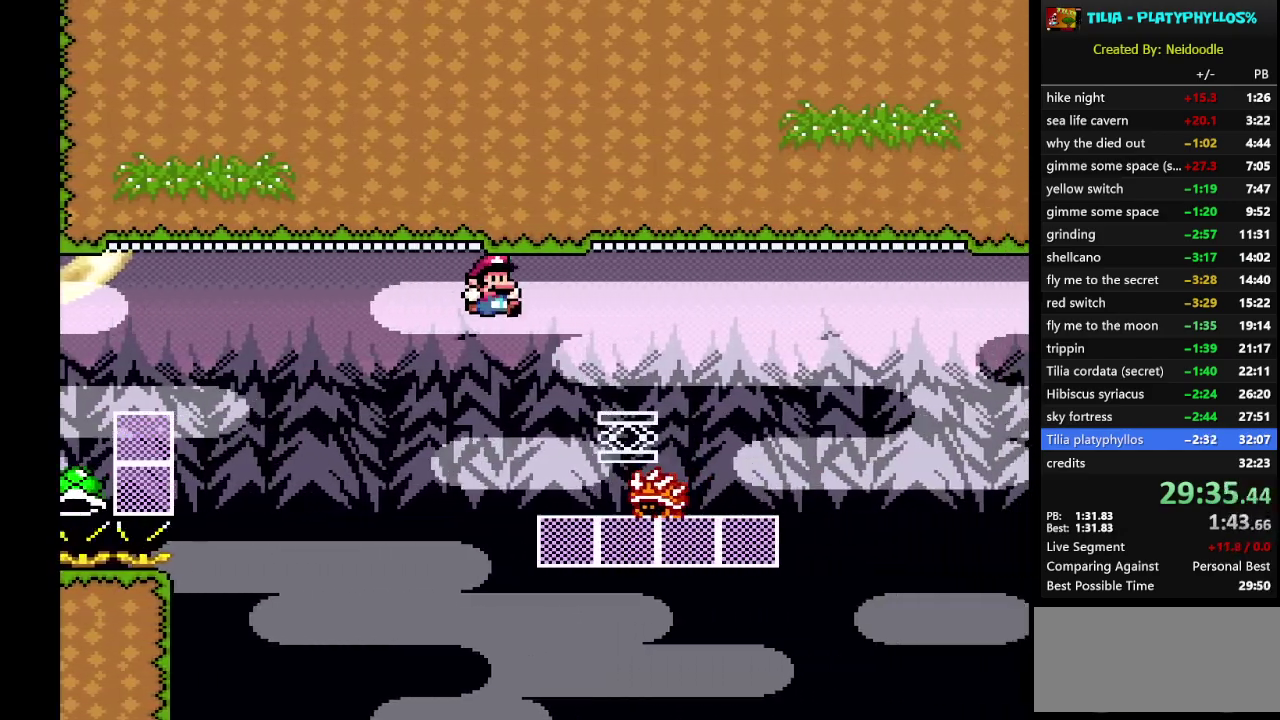
{"buttons": ["A", "X", "DPAD_RIGHT"], "events": [[50, "X", "down"], [83, "A", "down"]]}
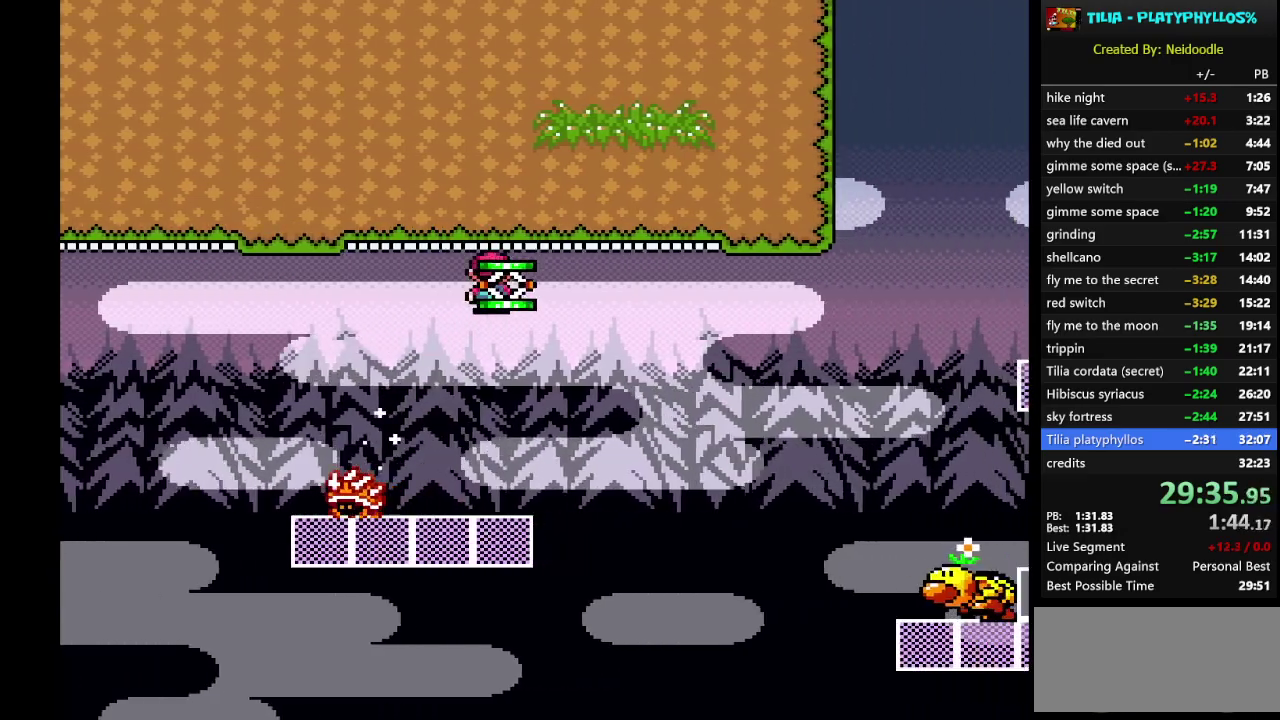
{"buttons": ["A", "X", "DPAD_RIGHT"], "events": []}
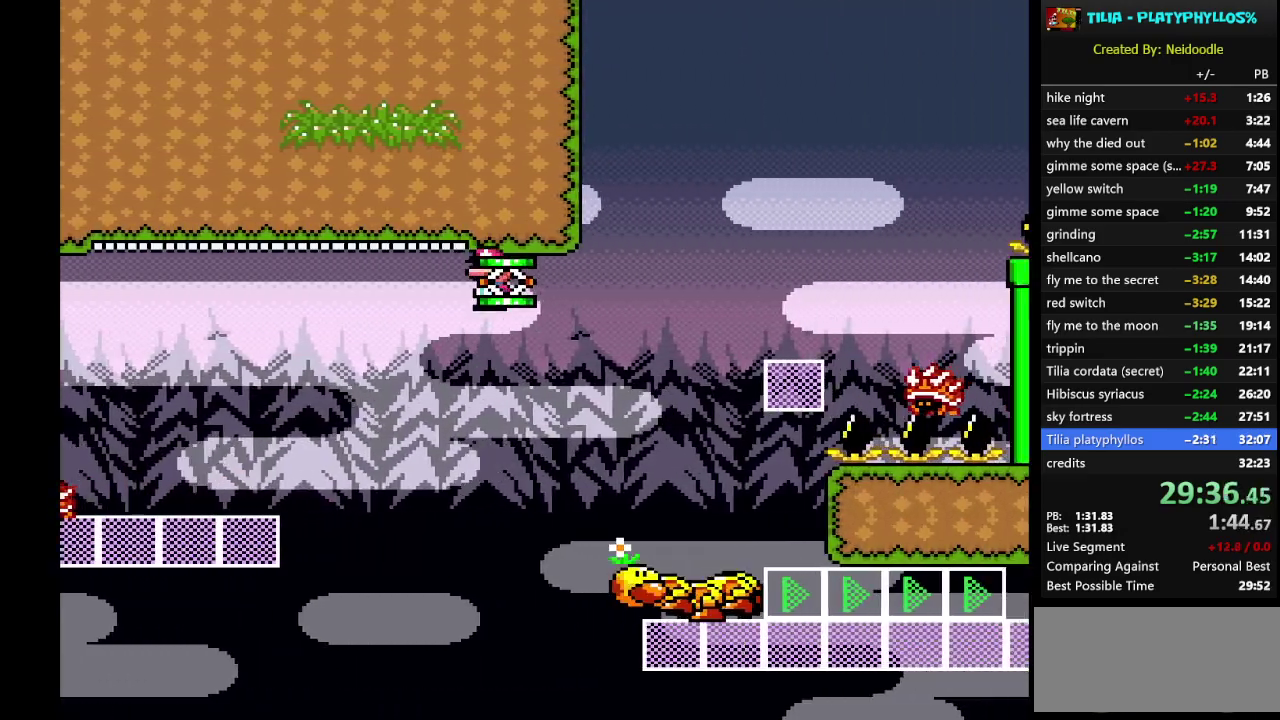
{"buttons": ["A", "X"], "events": [[283, "DPAD_RIGHT", "up"], [367, "DPAD_LEFT", "down"], [500, "DPAD_LEFT", "up"]]}
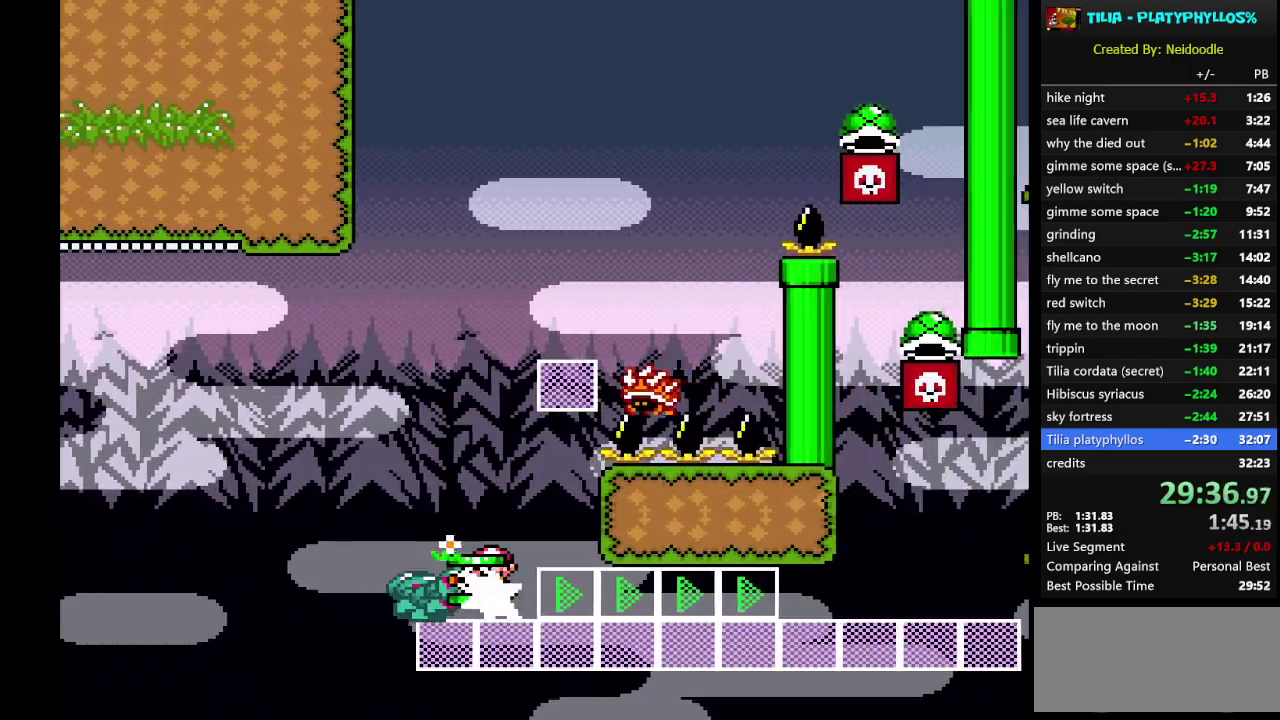
{"buttons": ["A", "X", "DPAD_LEFT"], "events": [[50, "DPAD_RIGHT", "down"], [400, "A", "up"], [433, "DPAD_RIGHT", "up"], [467, "A", "down"], [500, "DPAD_LEFT", "down"]]}
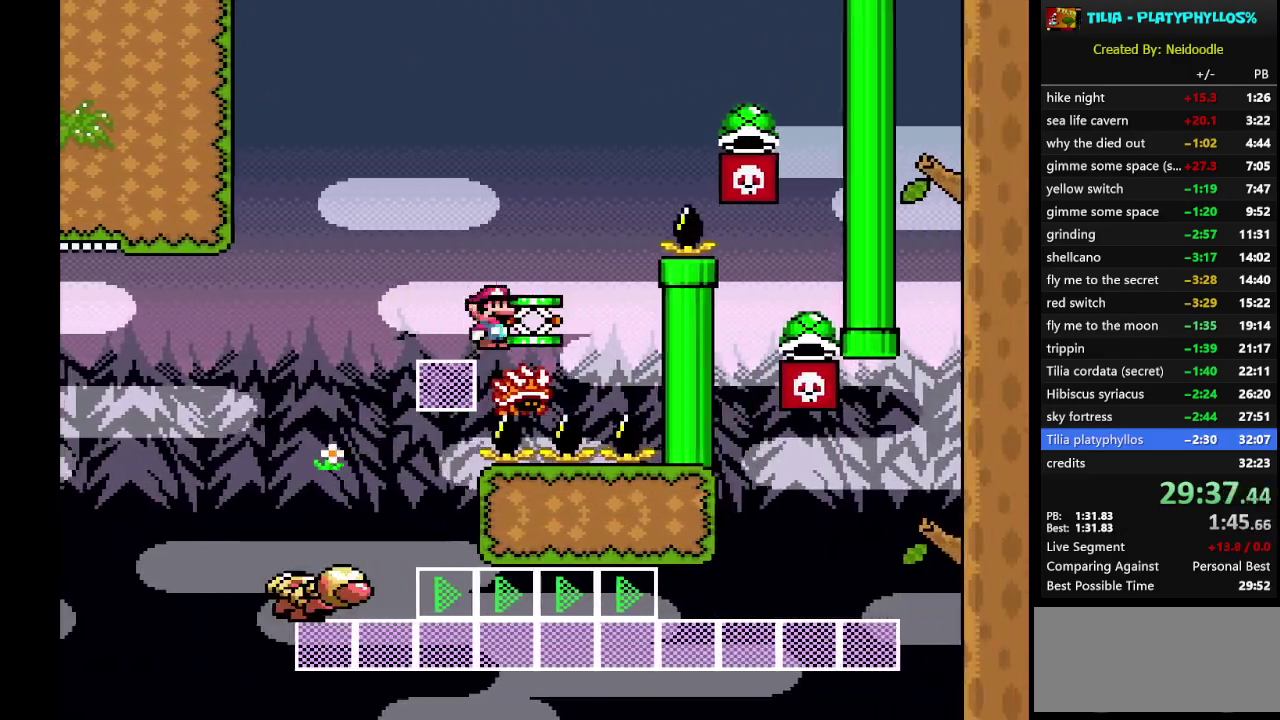
{"buttons": ["A", "X", "DPAD_RIGHT"], "events": [[83, "DPAD_LEFT", "up"], [150, "DPAD_RIGHT", "down"]]}
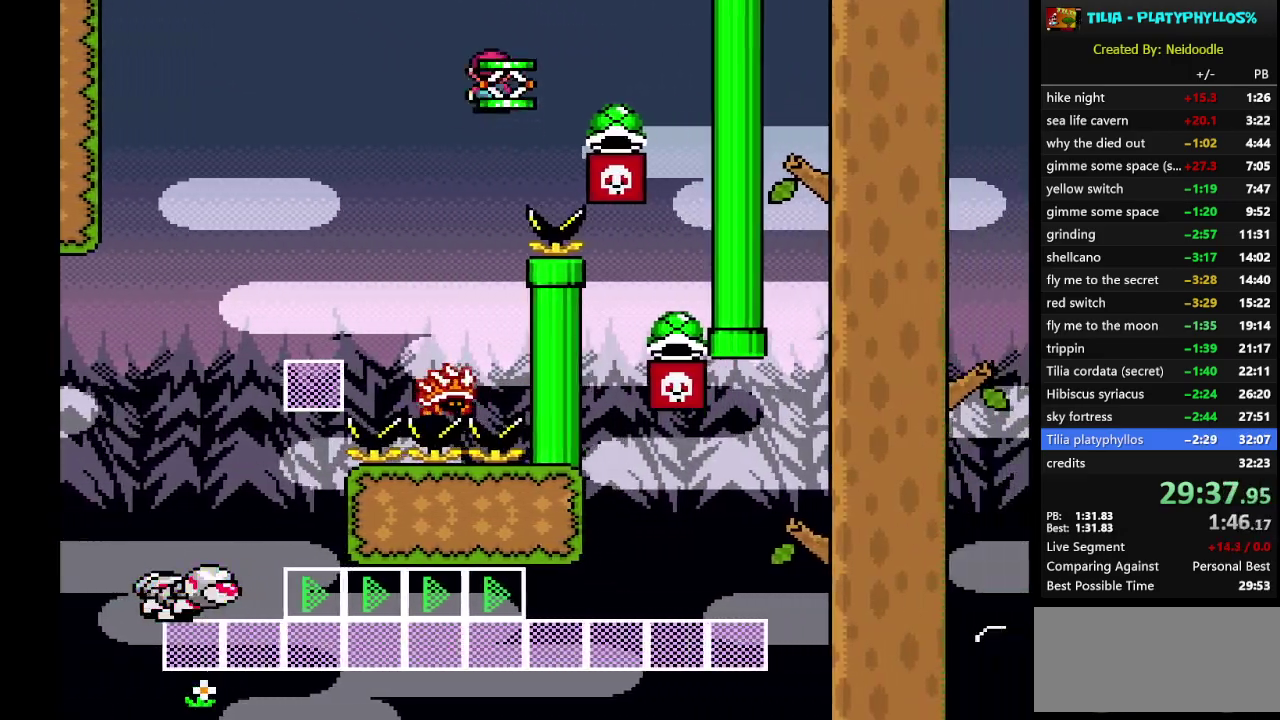
{"buttons": ["A", "X"], "events": [[383, "DPAD_RIGHT", "up"]]}
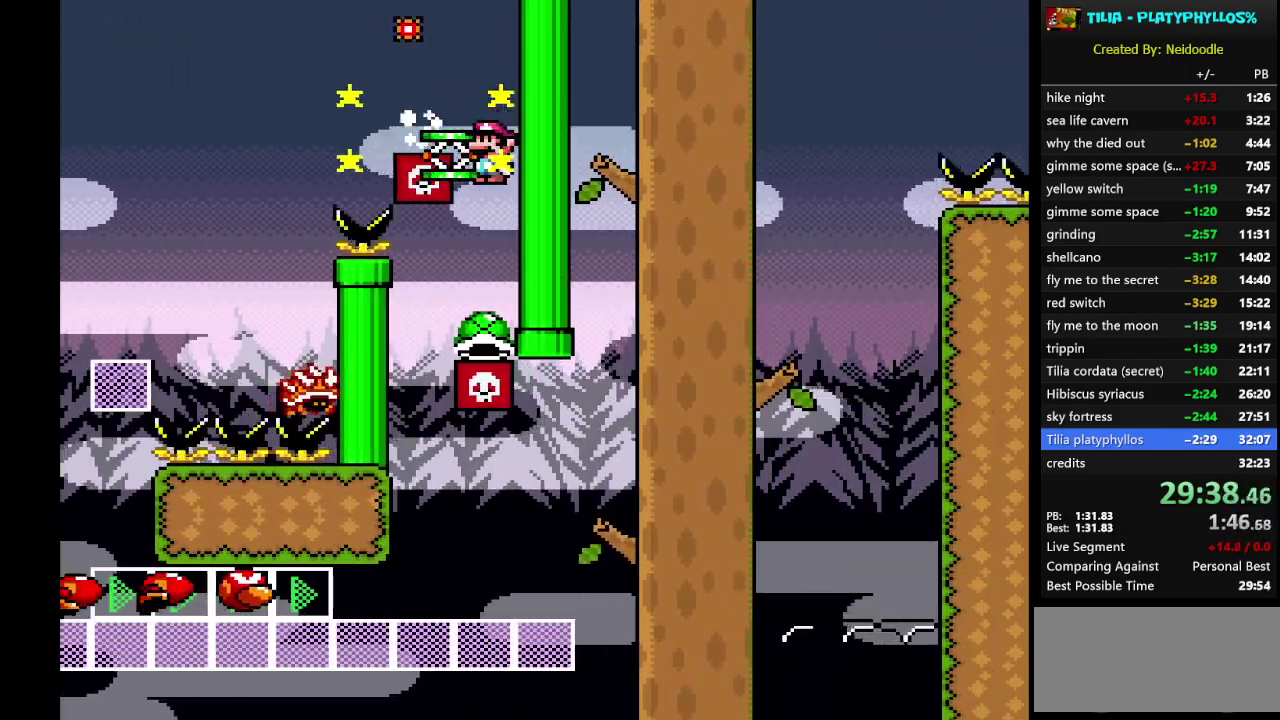
{"buttons": ["X", "Y"], "events": [[83, "DPAD_LEFT", "down"], [367, "DPAD_LEFT", "up"], [500, "A", "up"], [500, "Y", "down"]]}
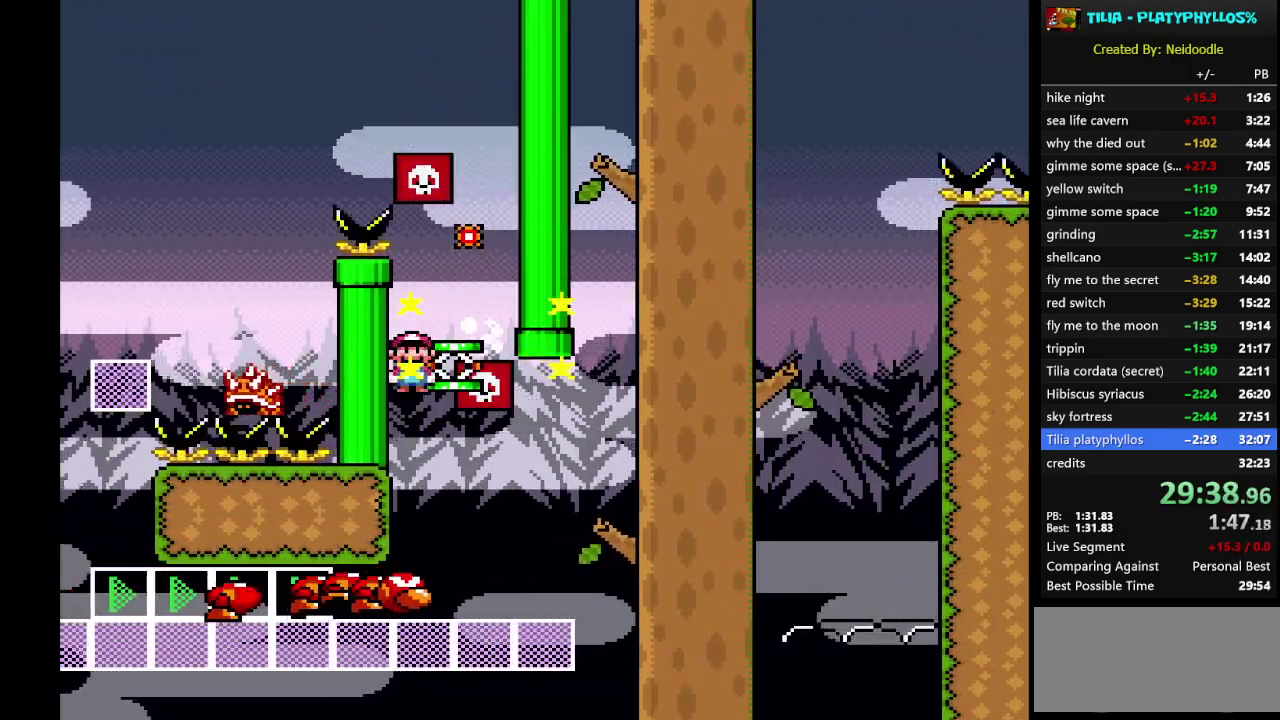
{"buttons": ["Y"], "events": [[33, "X", "up"], [100, "DPAD_RIGHT", "down"], [217, "DPAD_RIGHT", "up"]]}
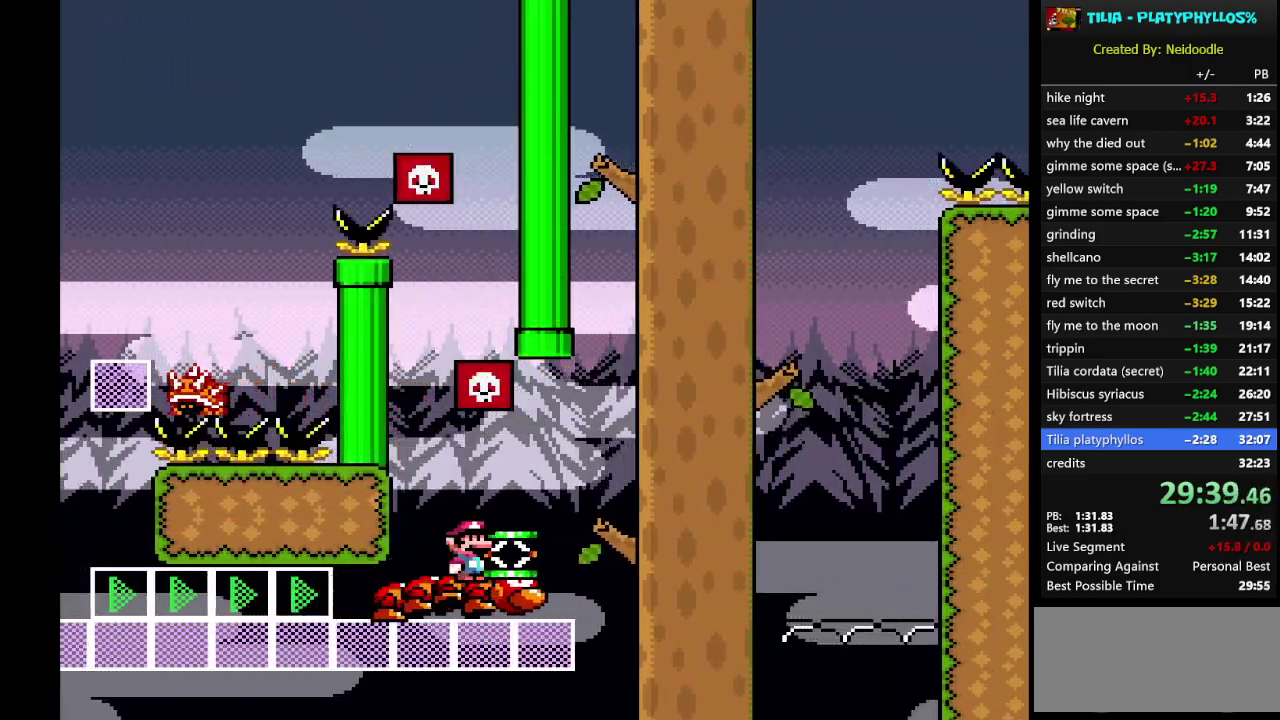
{"buttons": ["B", "Y"], "events": [[433, "B", "down"]]}
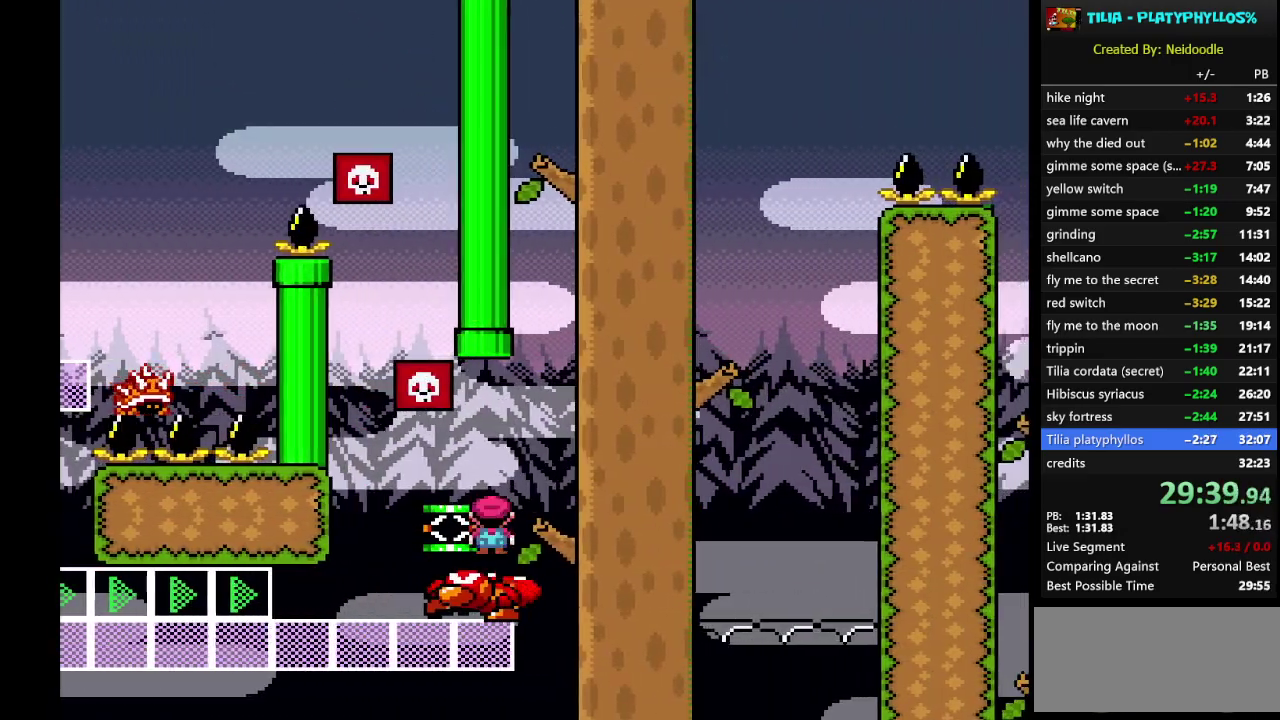
{"buttons": ["B", "DPAD_RIGHT"], "events": [[317, "DPAD_RIGHT", "down"], [467, "Y", "up"]]}
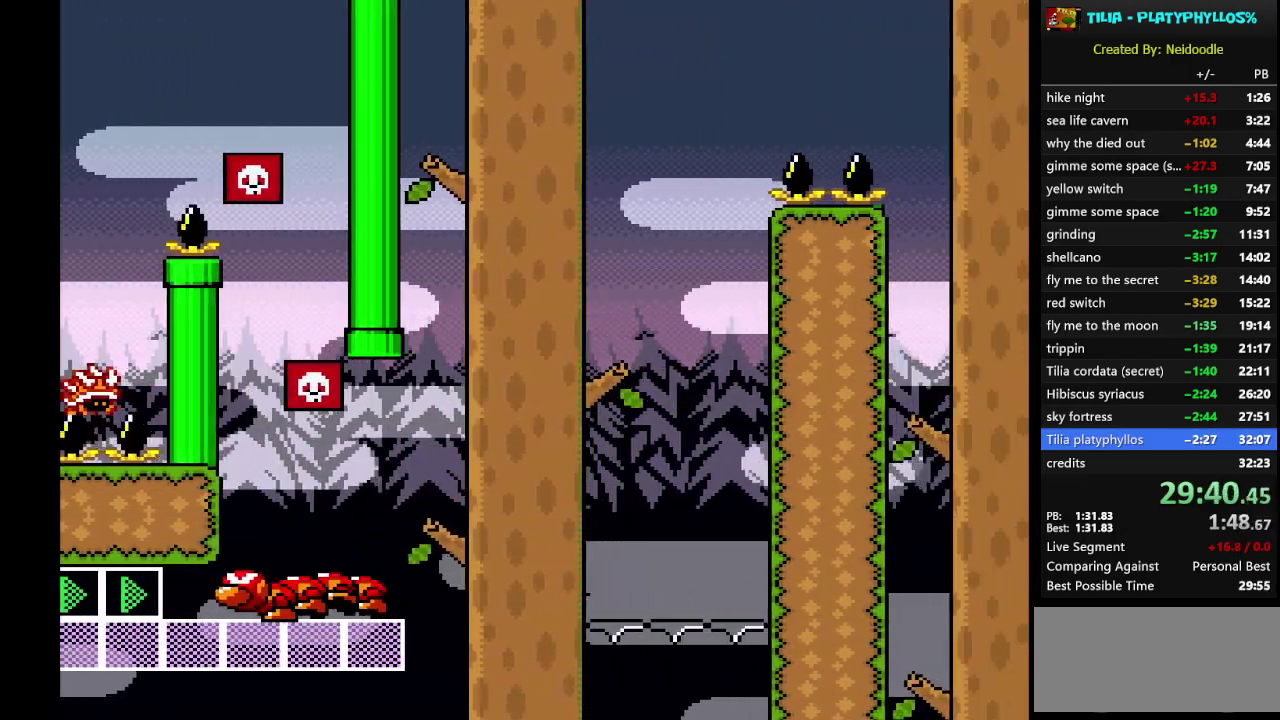
{"buttons": ["B", "Y", "DPAD_LEFT"], "events": [[117, "Y", "down"], [250, "B", "up"], [250, "DPAD_RIGHT", "up"], [400, "DPAD_LEFT", "down"], [500, "B", "down"]]}
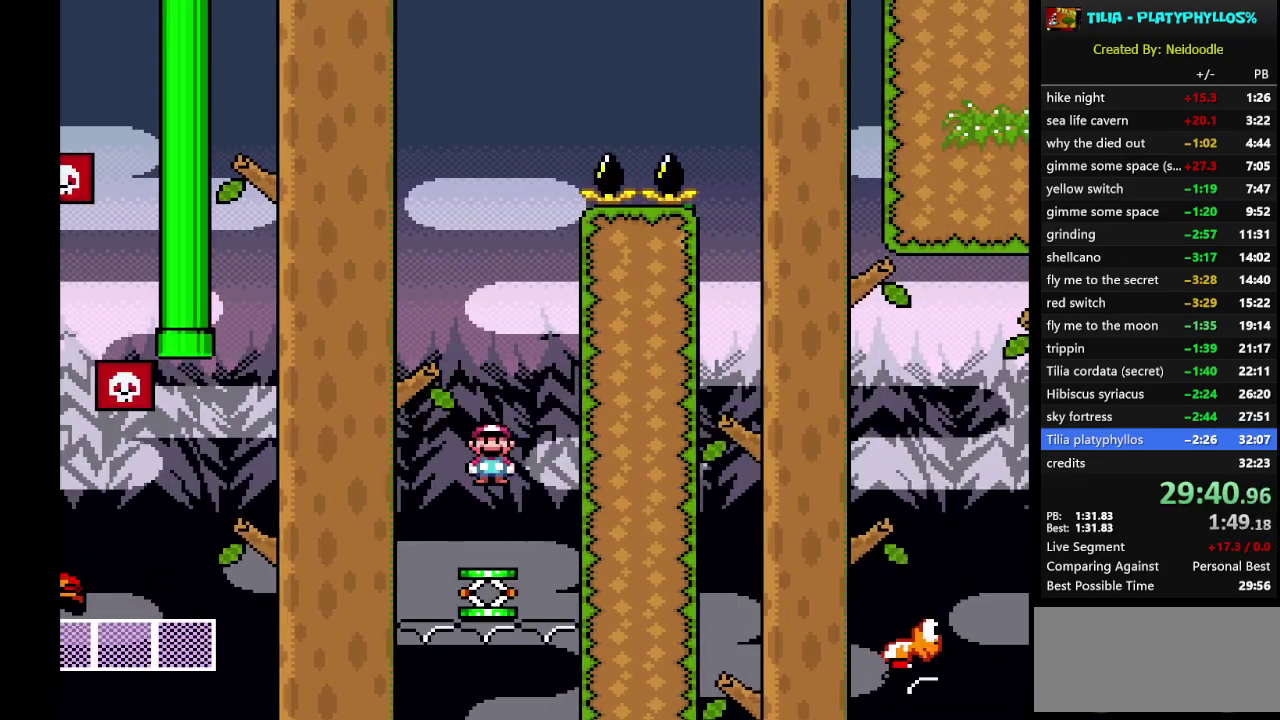
{"buttons": ["B", "Y", "DPAD_RIGHT"], "events": [[67, "DPAD_LEFT", "up"], [467, "DPAD_RIGHT", "down"]]}
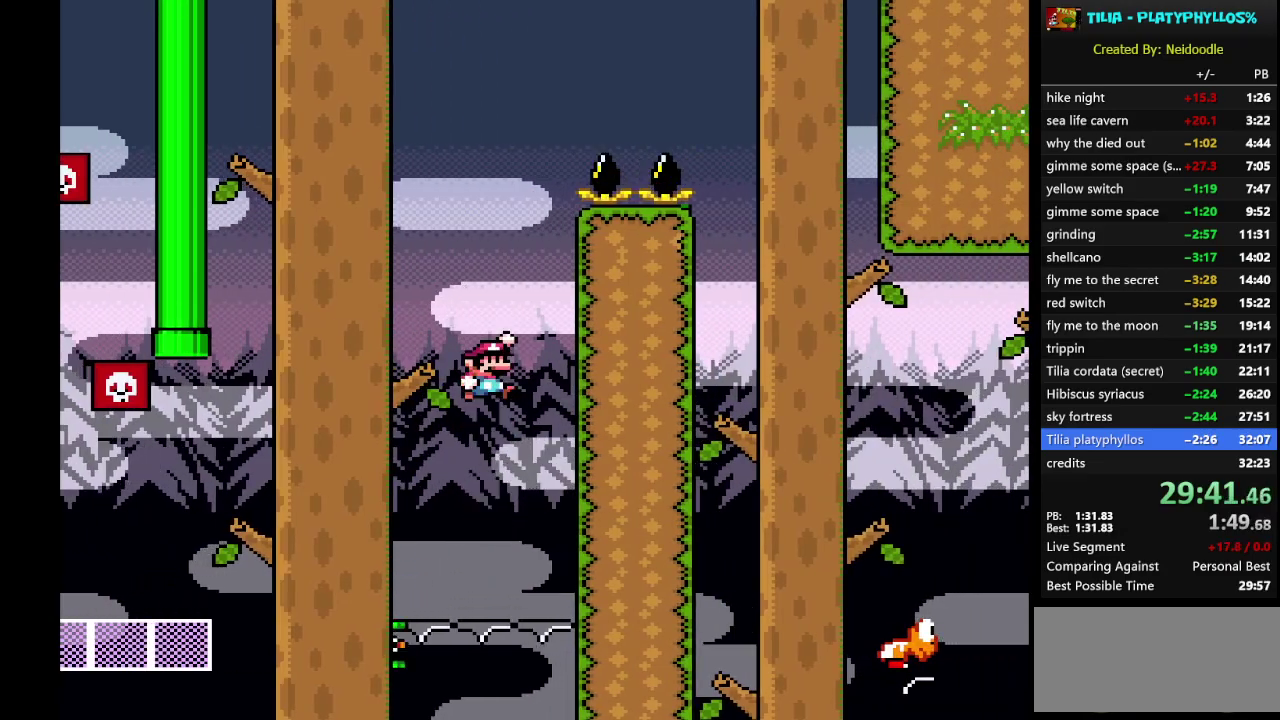
{"buttons": ["Y", "DPAD_RIGHT"], "events": [[417, "B", "up"]]}